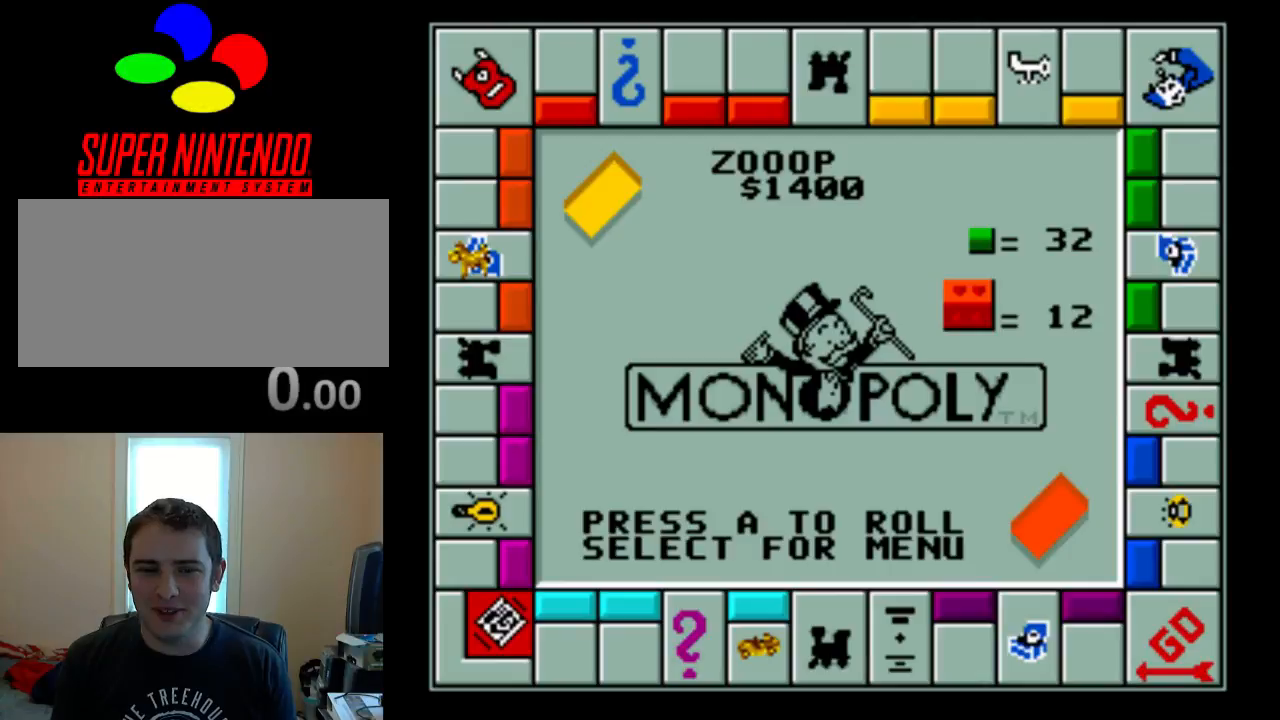
Gameplay with a controller (Nintendo layout); each line is a JSON object with the inputs held at the frame after it. "events" lists button and stick changes between this image and that frame as [ms after this image, input, new state], when the widget could be followed in between. Not read: L3 R3.
{"buttons": [], "events": [[317, "A", "down"], [467, "A", "up"]]}
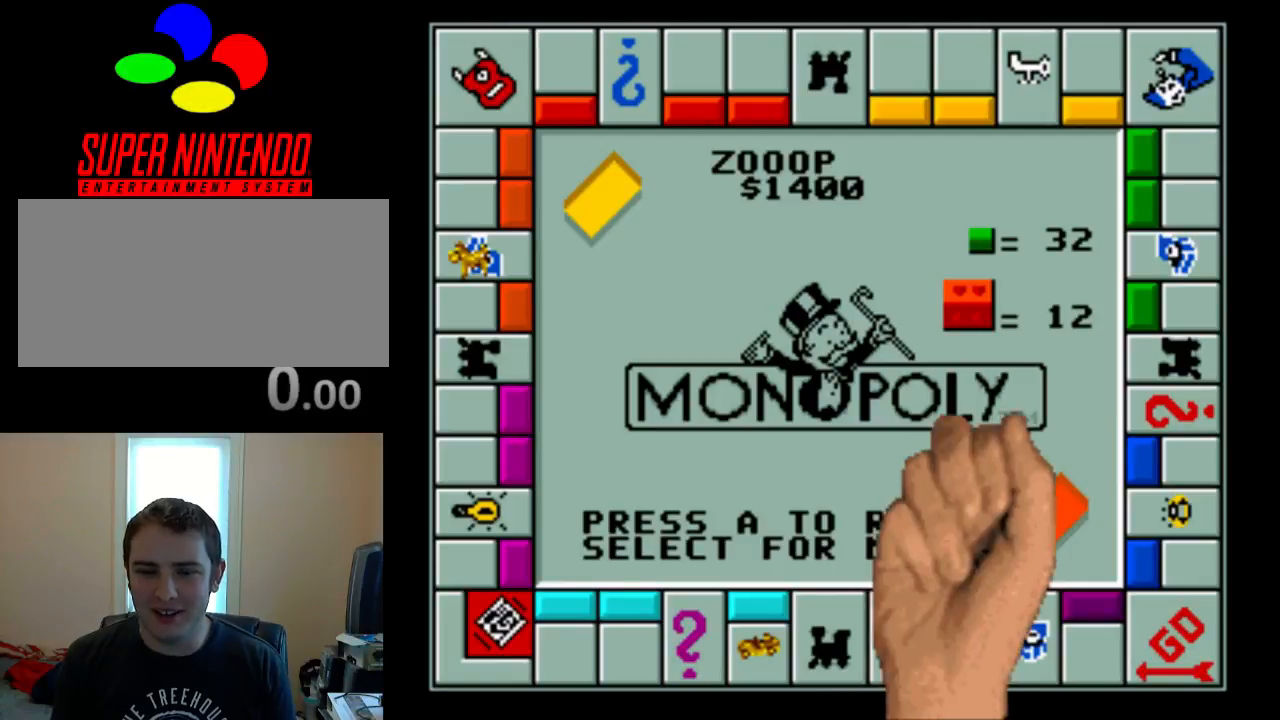
{"buttons": [], "events": []}
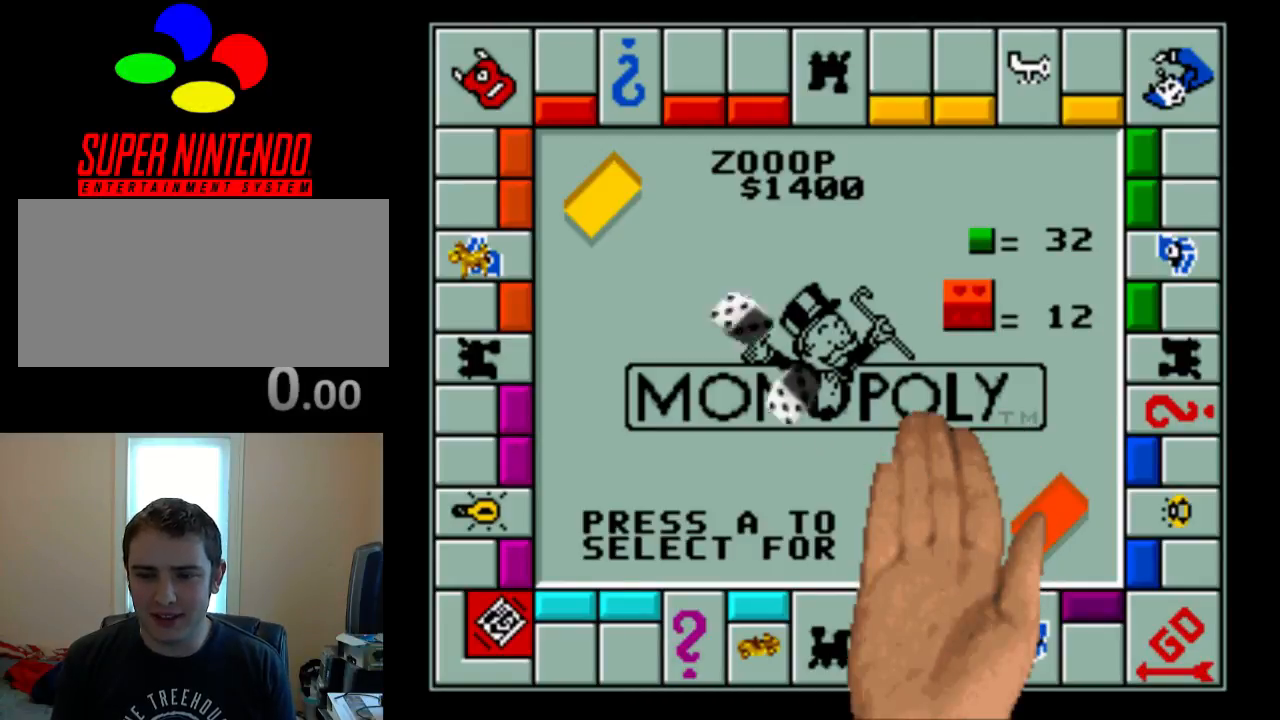
{"buttons": [], "events": []}
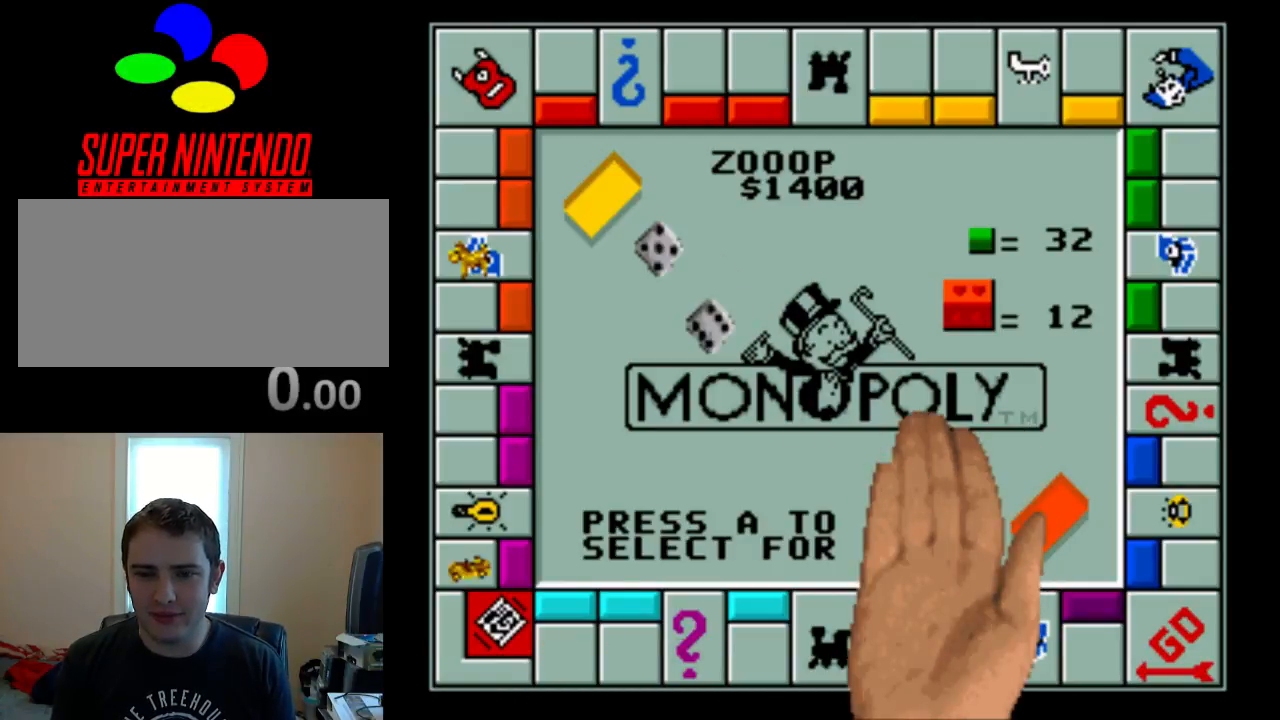
{"buttons": [], "events": []}
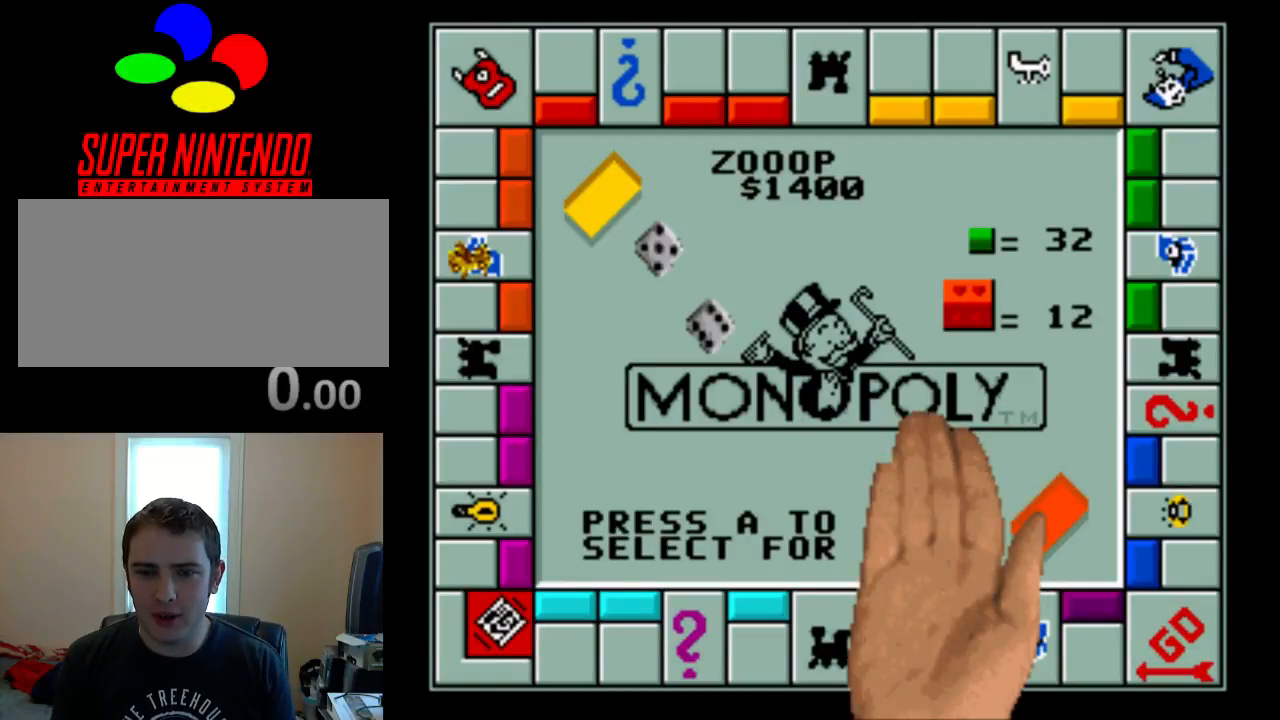
{"buttons": [], "events": []}
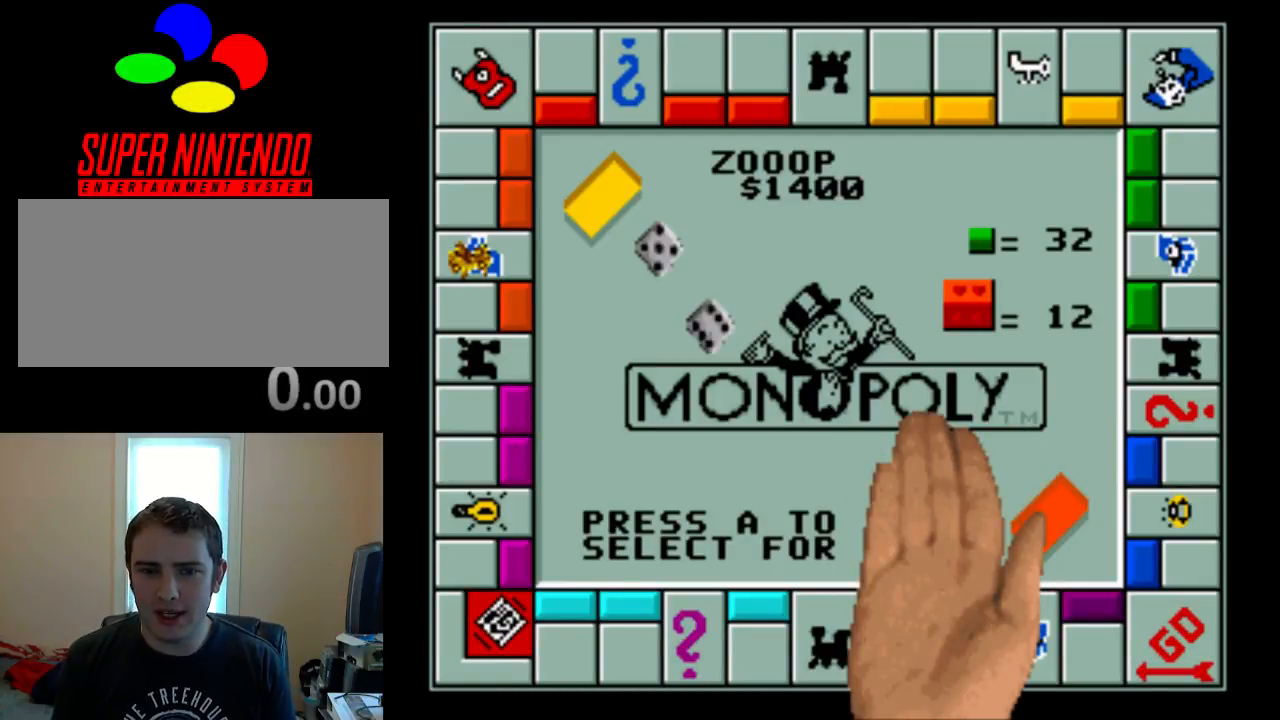
{"buttons": [], "events": []}
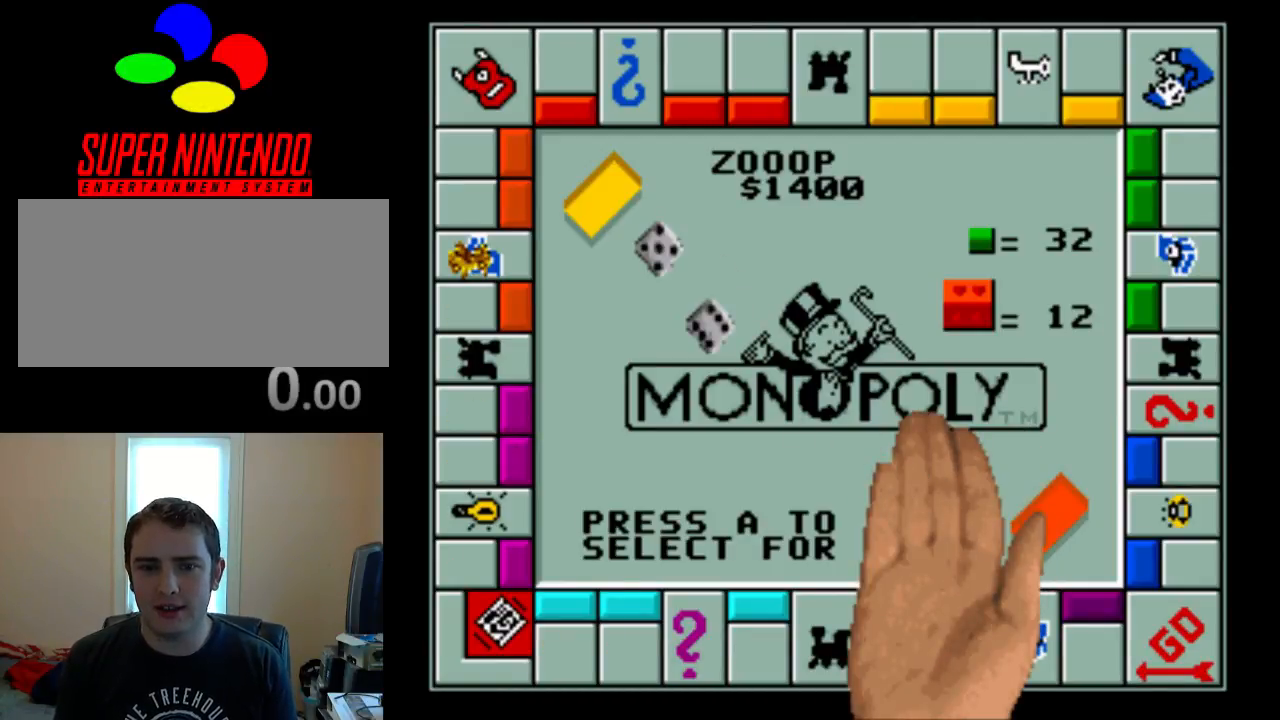
{"buttons": [], "events": []}
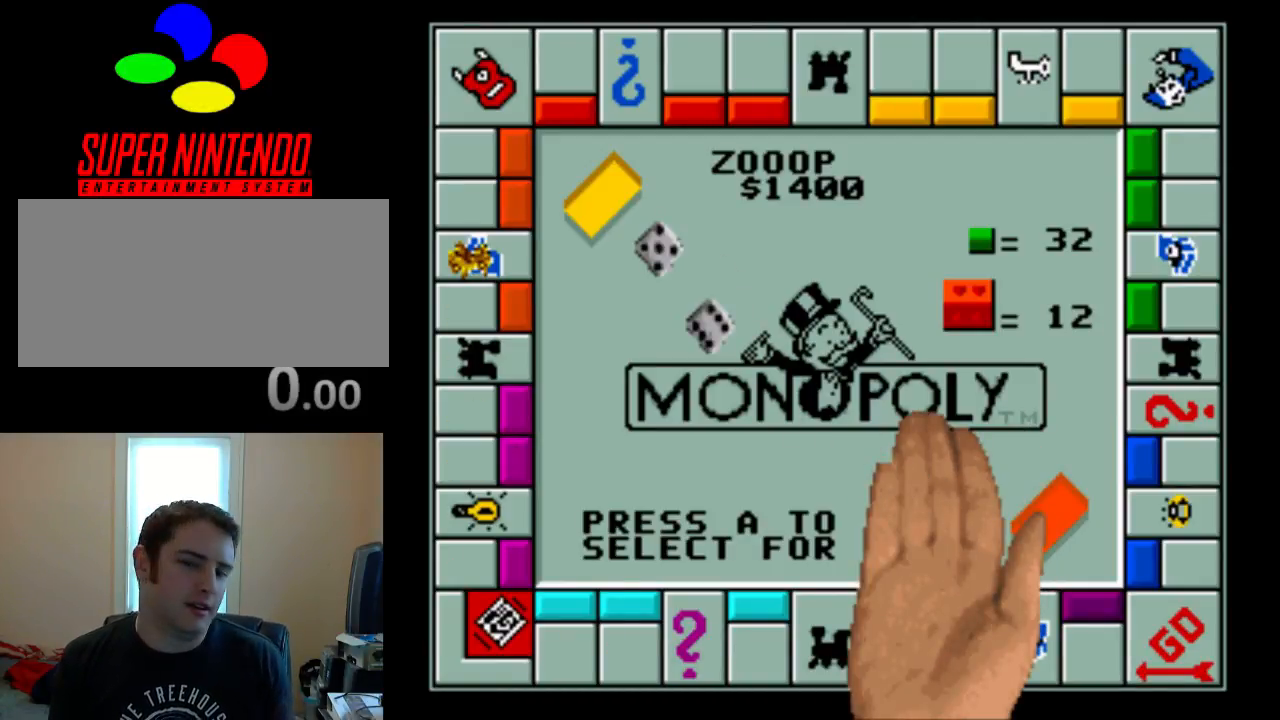
{"buttons": [], "events": []}
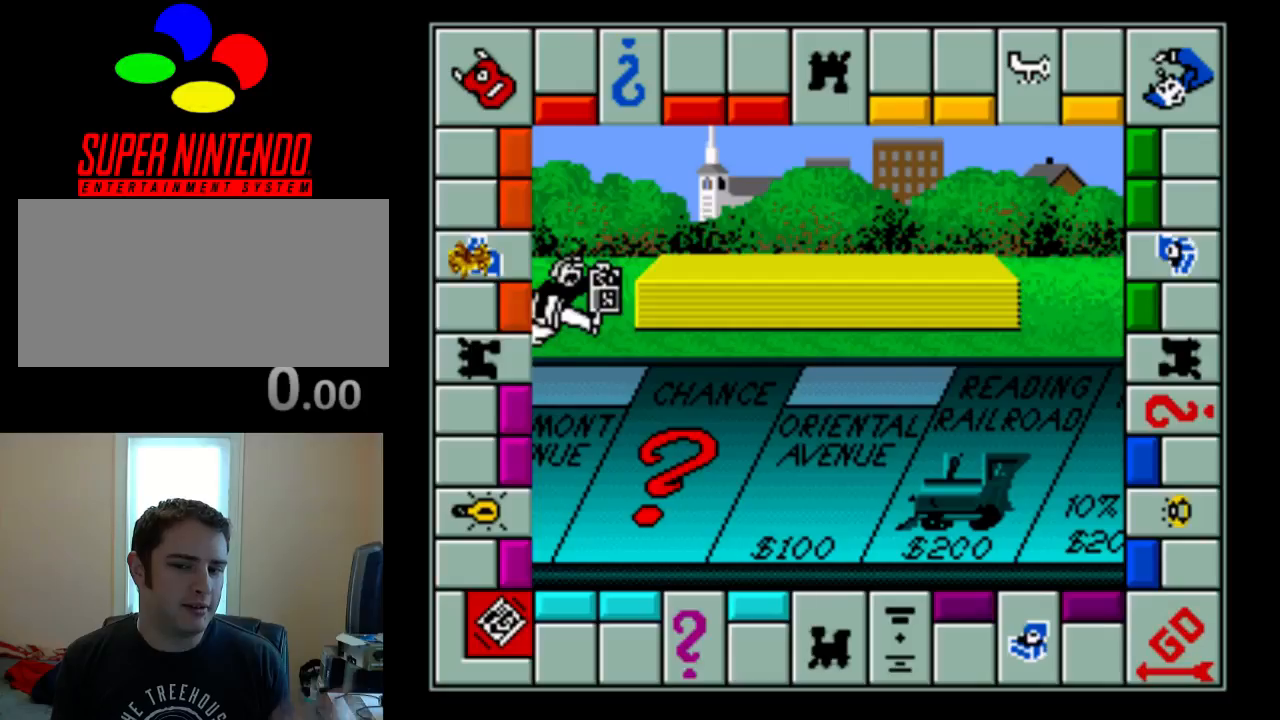
{"buttons": [], "events": []}
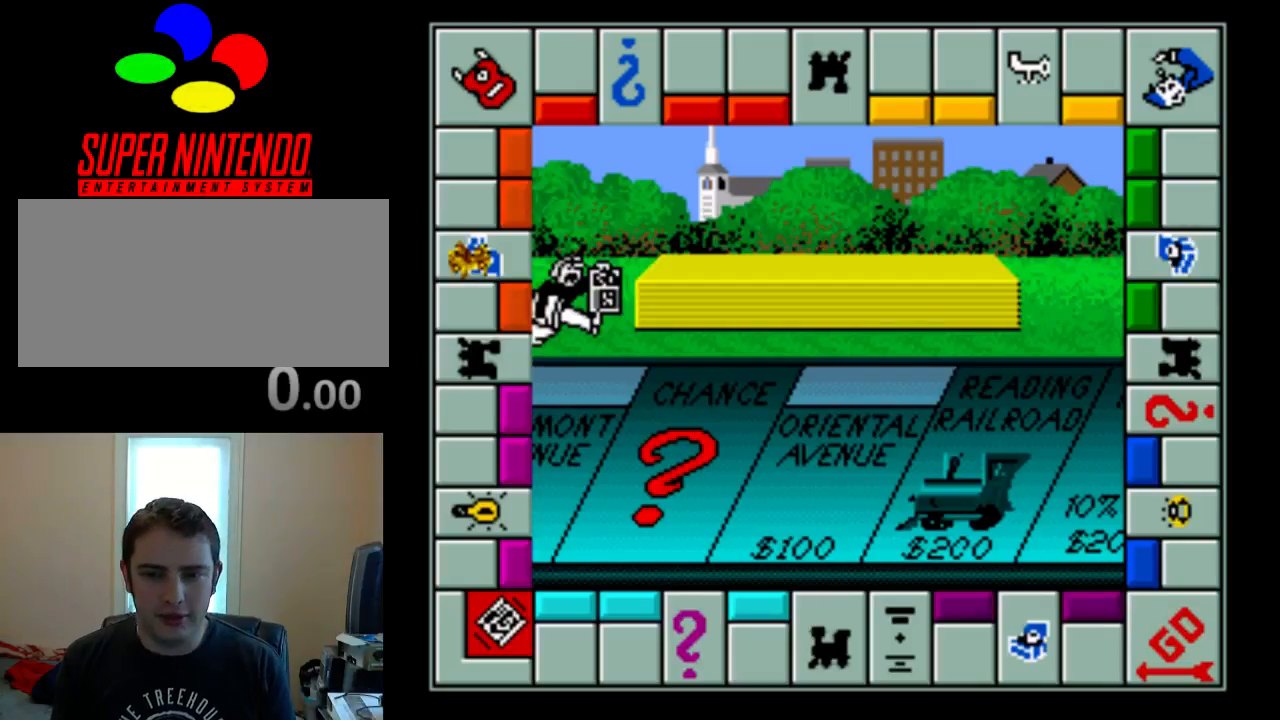
{"buttons": [], "events": []}
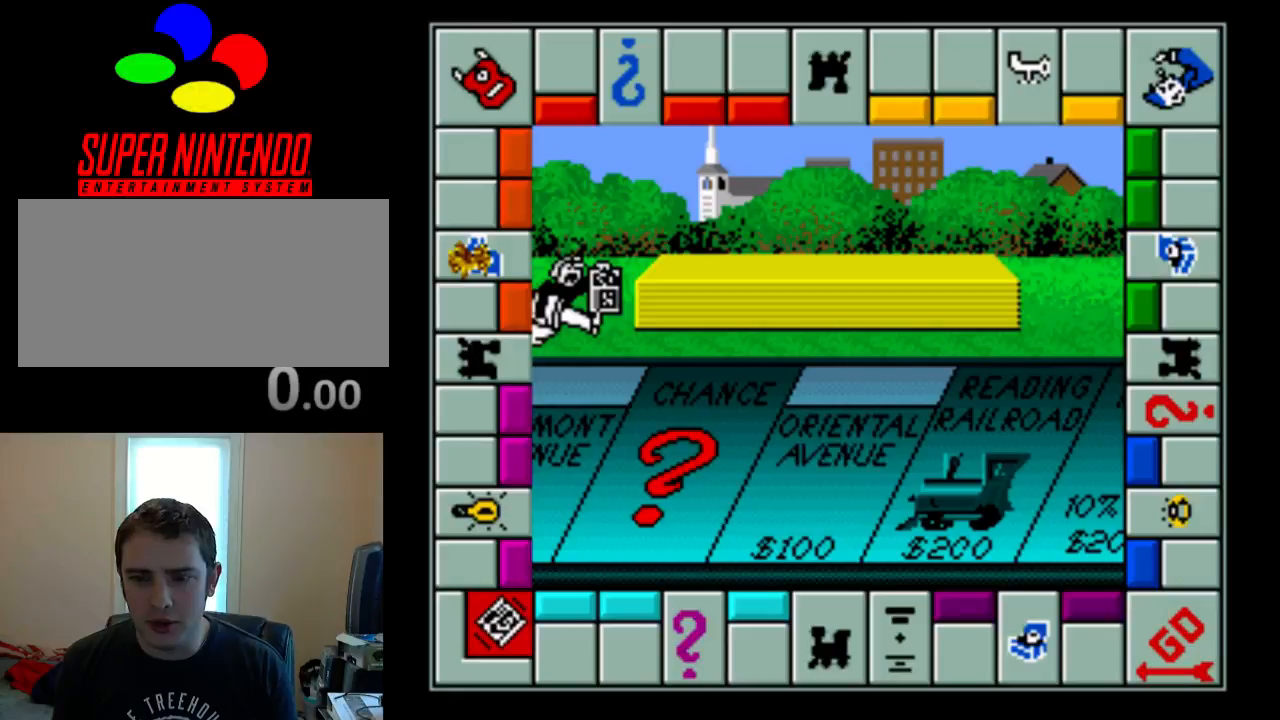
{"buttons": [], "events": []}
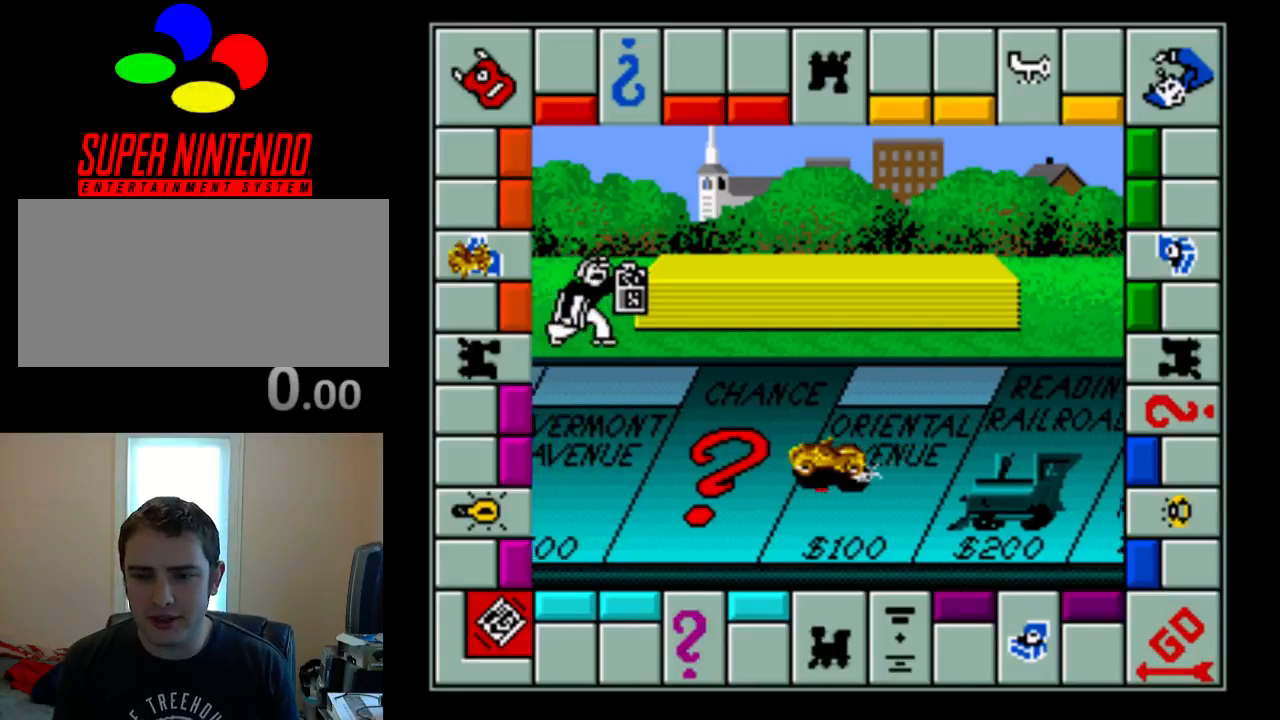
{"buttons": [], "events": [[33, "A", "down"], [133, "A", "up"]]}
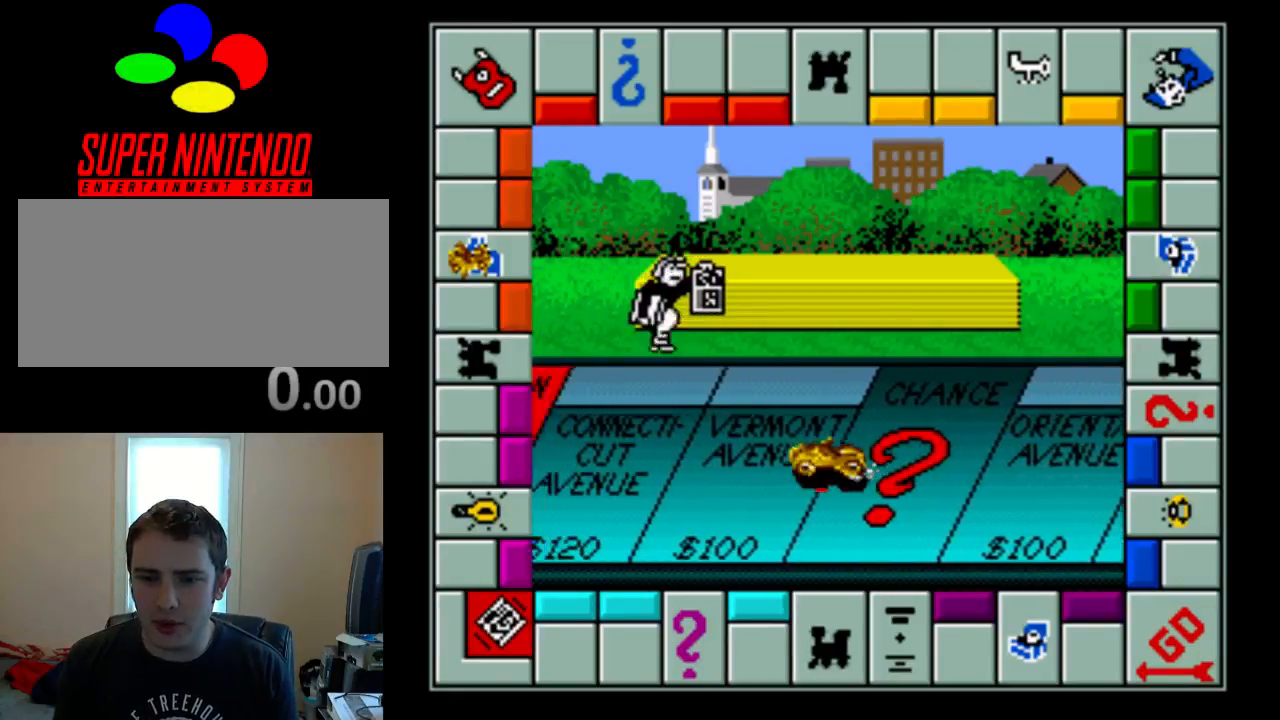
{"buttons": [], "events": []}
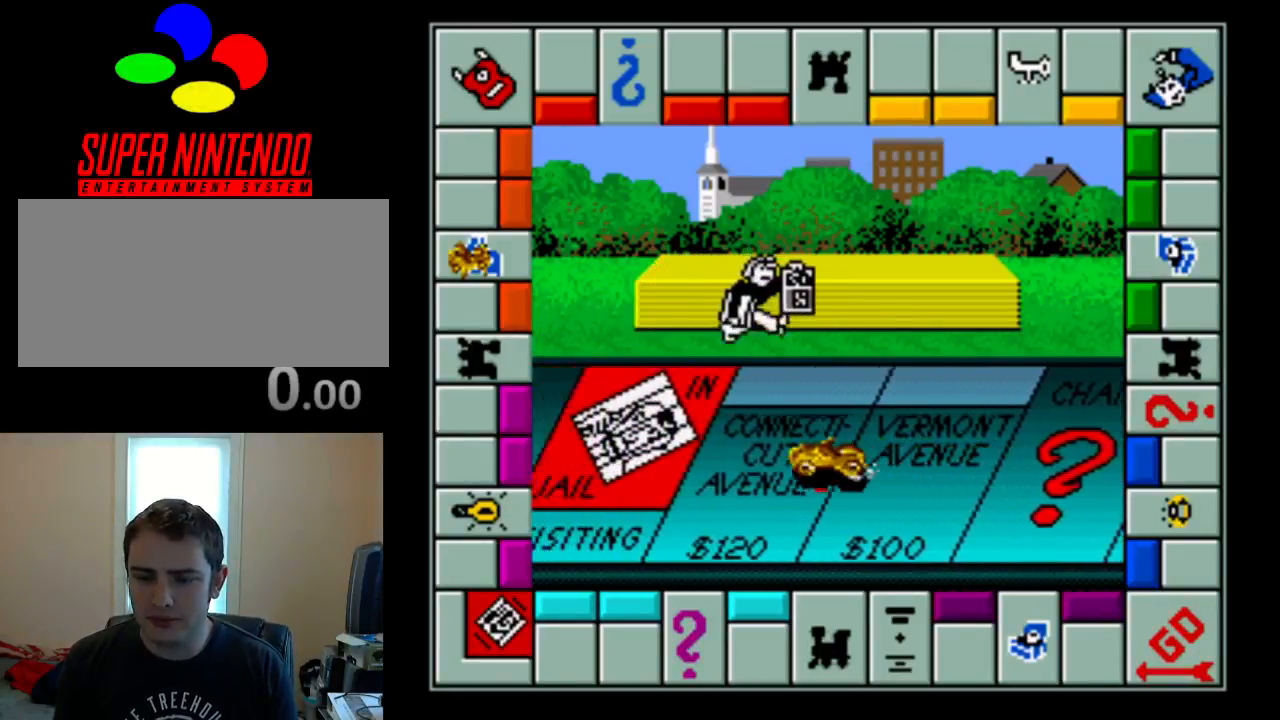
{"buttons": ["A"], "events": [[483, "A", "down"]]}
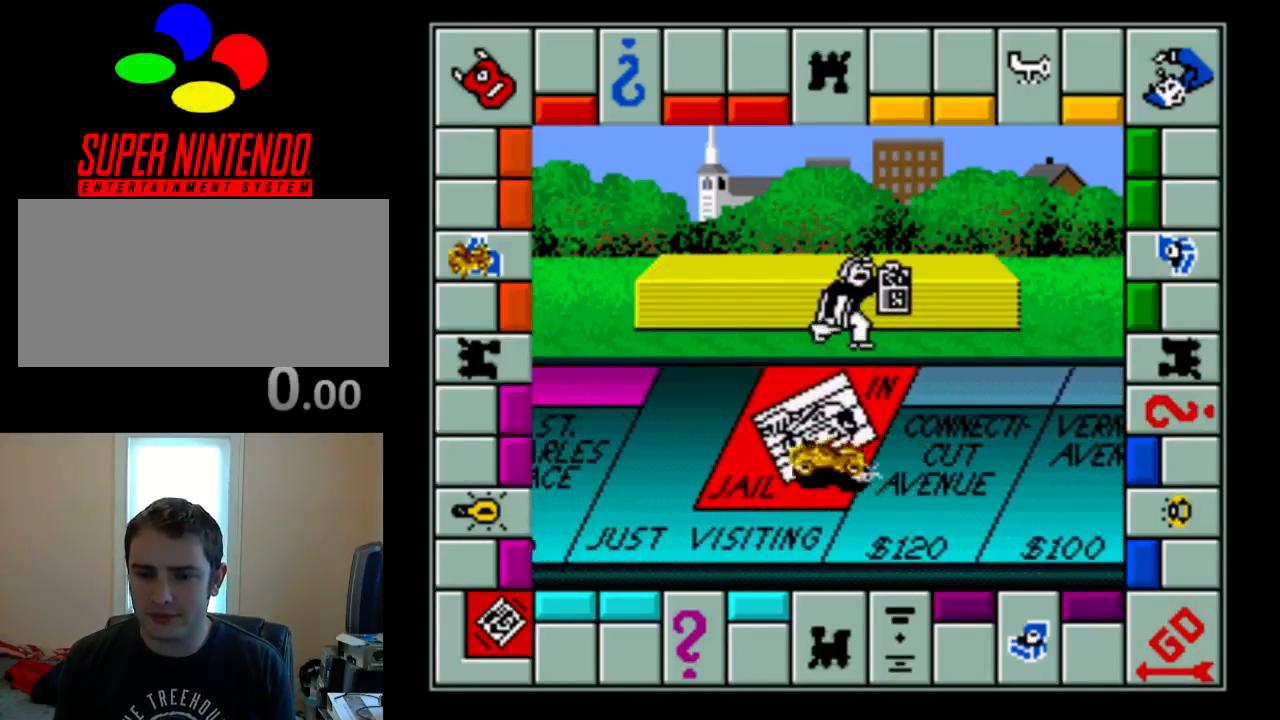
{"buttons": [], "events": [[83, "A", "up"]]}